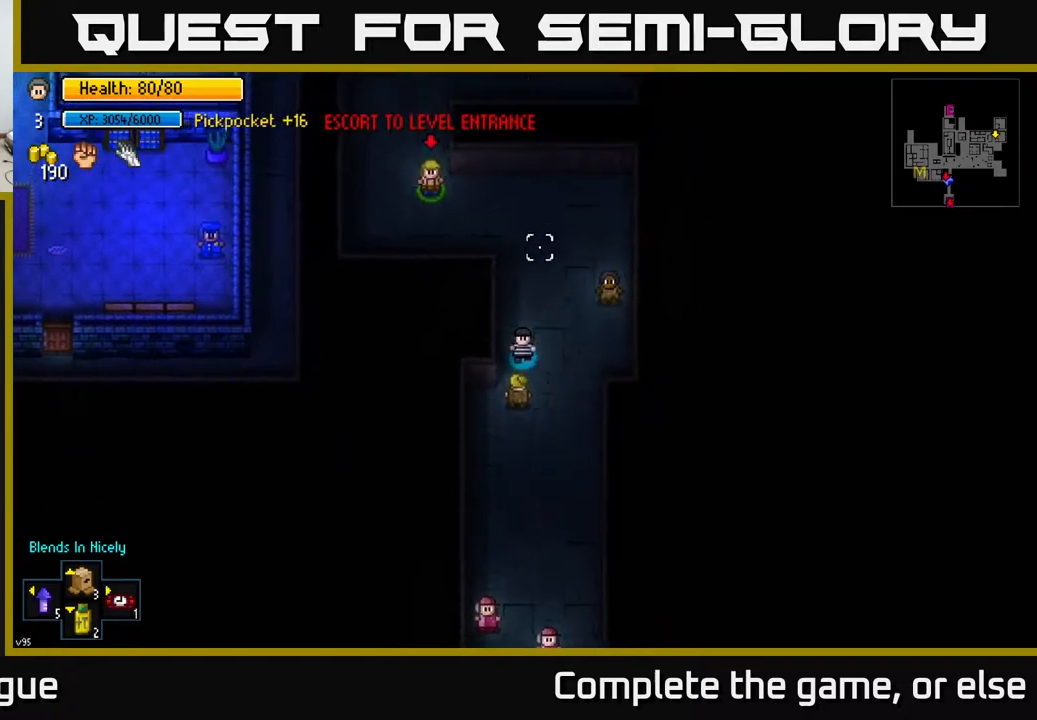
Gameplay with a controller (Xbox layout); each line is a JSON object with the inputs held at the frame after it. "events" lists button and stick changes between this image and that frame as [ms after this image, input, new state], when the widget could be followed in between.
{"buttons": [], "left_stick": "right", "right_stick": "up", "events": [[167, "left_stick", "center"], [267, "left_stick", "up"], [350, "L2", "down"], [433, "left_stick", "right"], [450, "L2", "up"]]}
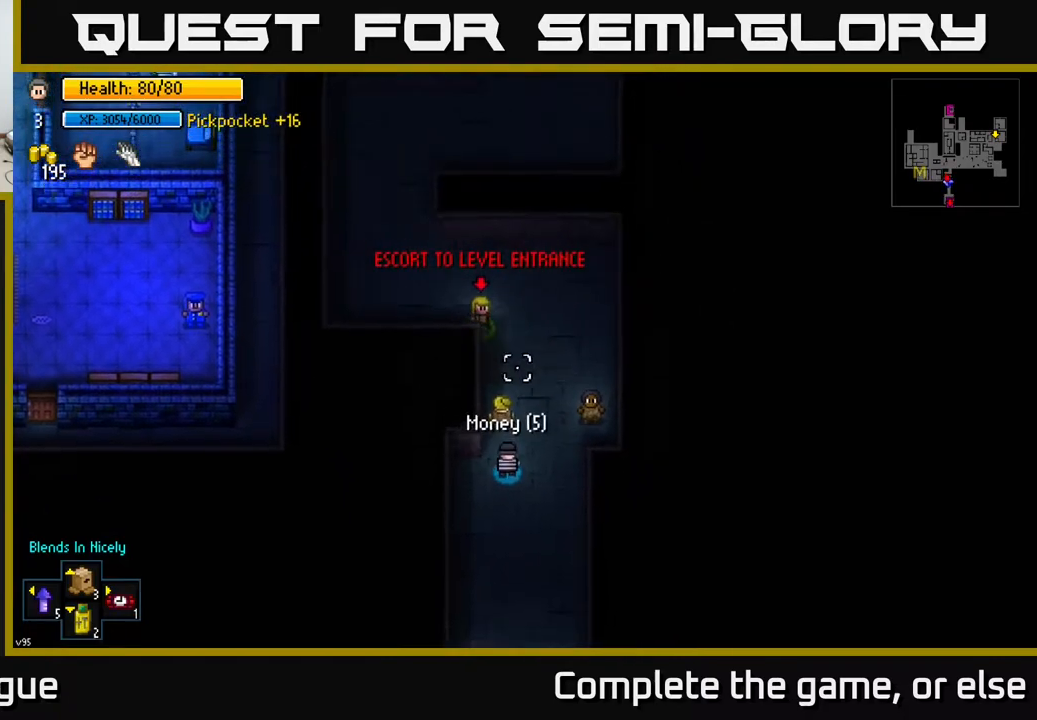
{"buttons": ["L2"], "left_stick": "down-right", "right_stick": "down", "events": [[33, "left_stick", "up-right"], [233, "right_stick", "down-right"], [283, "right_stick", "down"], [433, "left_stick", "down-right"], [483, "L2", "down"]]}
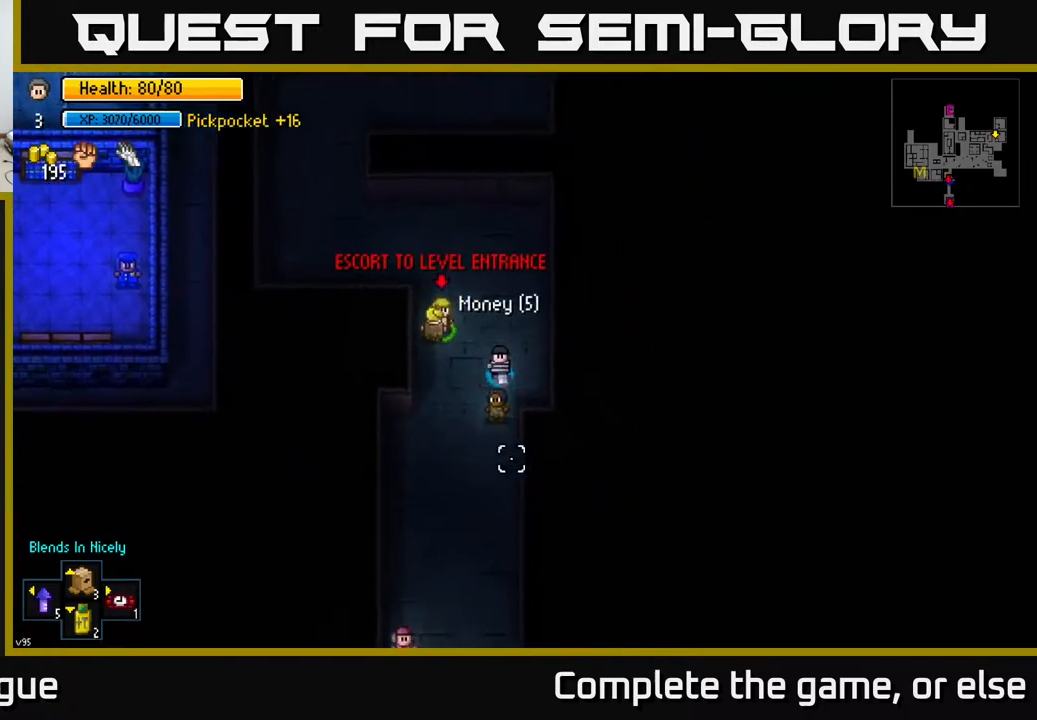
{"buttons": [], "left_stick": "down-left", "right_stick": "down", "events": [[67, "left_stick", "down-left"], [117, "L2", "up"], [333, "left_stick", "center"], [383, "left_stick", "left"], [500, "left_stick", "down-left"]]}
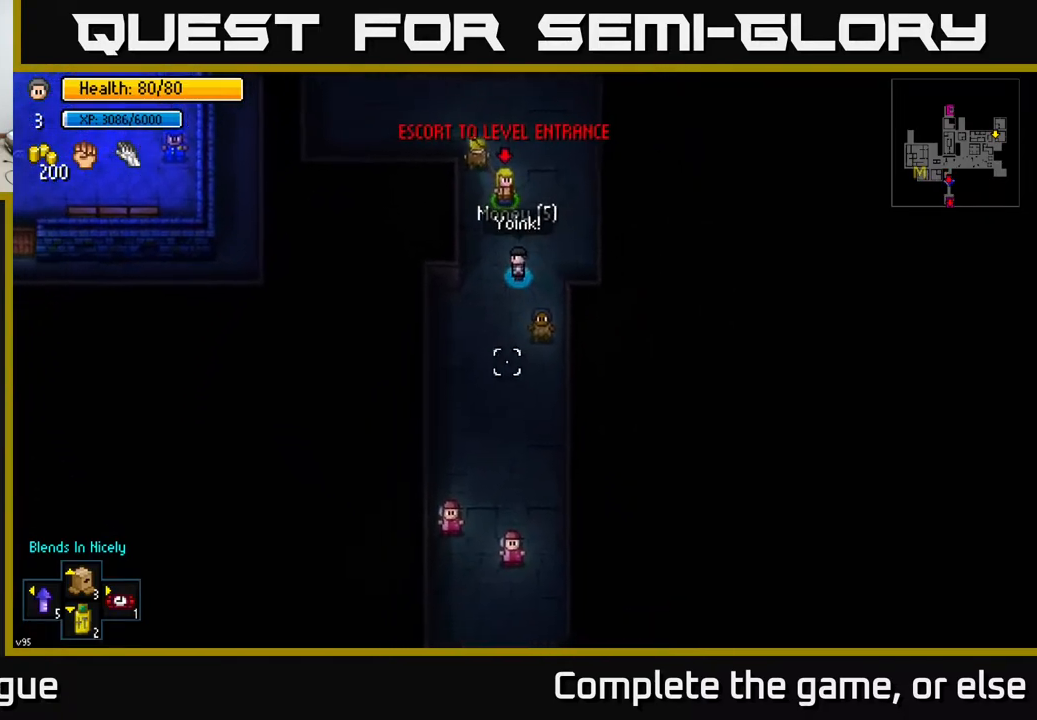
{"buttons": [], "left_stick": "down-left", "right_stick": "down", "events": [[150, "left_stick", "down"], [467, "left_stick", "down-left"]]}
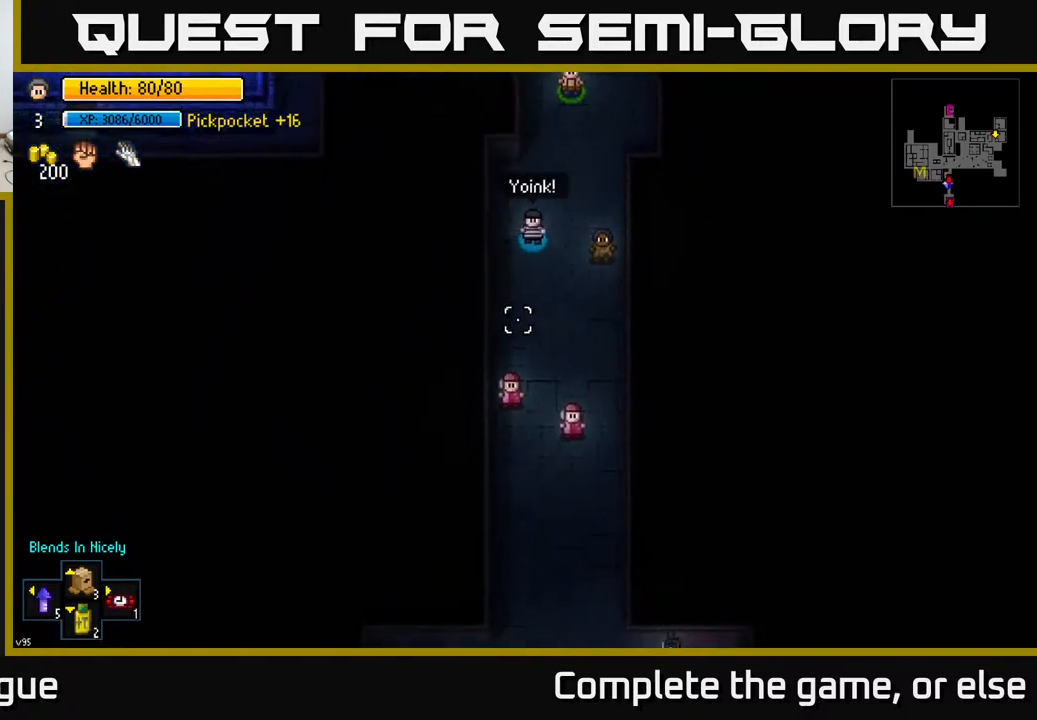
{"buttons": [], "left_stick": "center", "right_stick": "down", "events": [[100, "left_stick", "down"], [417, "left_stick", "center"]]}
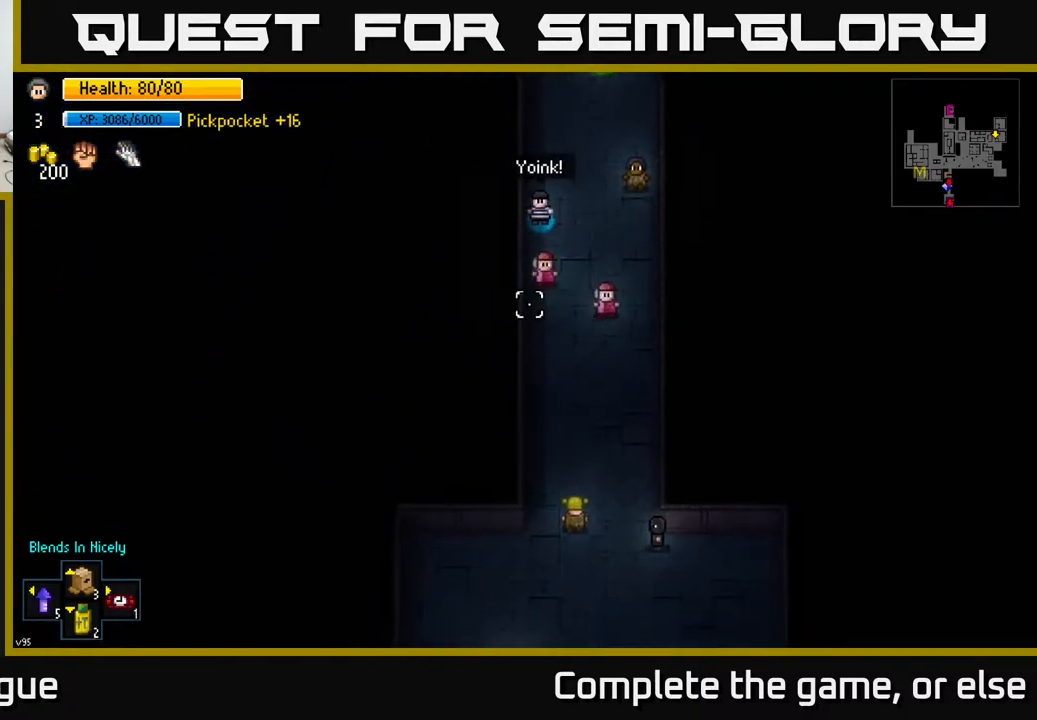
{"buttons": [], "left_stick": "center", "right_stick": "down", "events": [[133, "L2", "down"], [250, "L2", "up"]]}
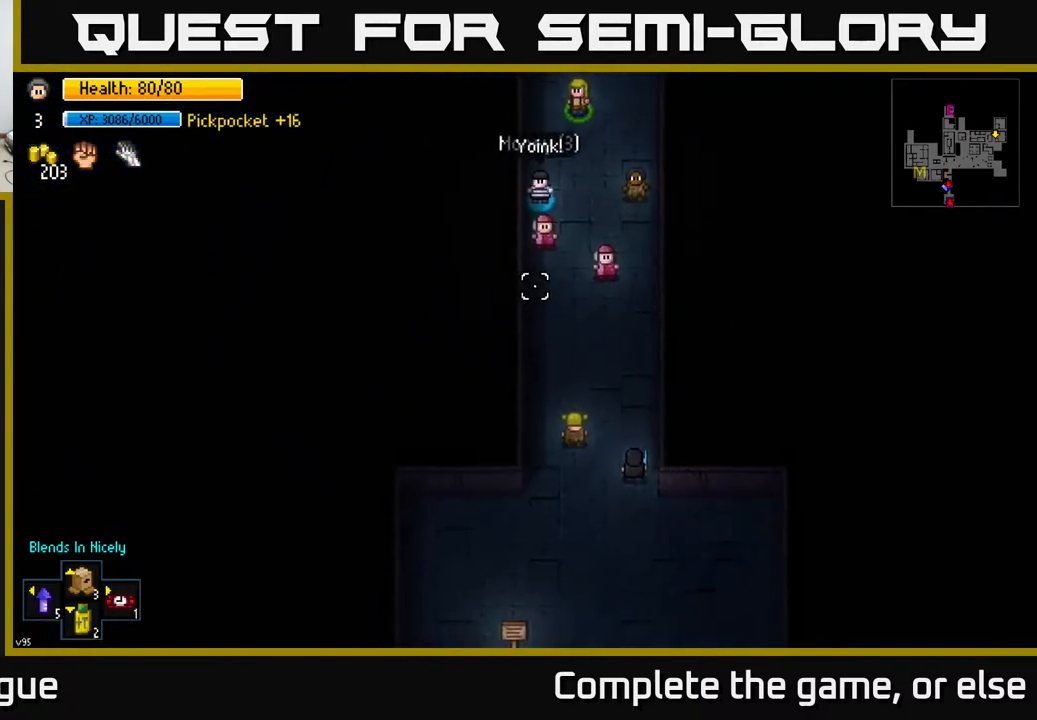
{"buttons": [], "left_stick": "down", "right_stick": "down", "events": [[50, "left_stick", "up-right"], [167, "left_stick", "right"], [333, "left_stick", "down"]]}
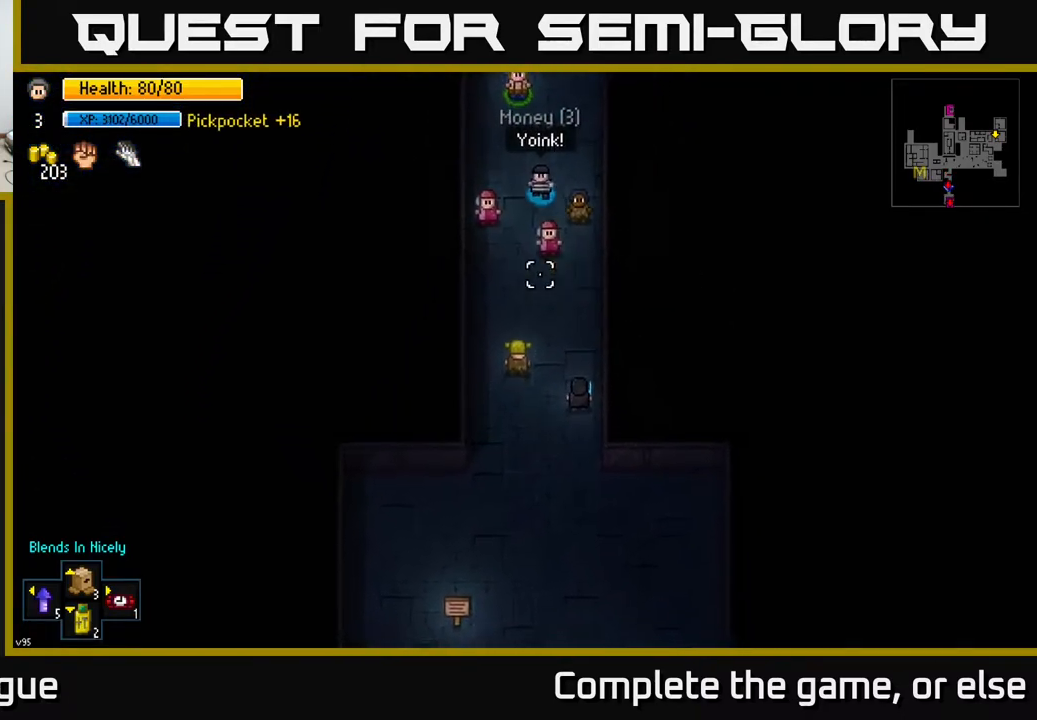
{"buttons": [], "left_stick": "center", "right_stick": "down", "events": [[17, "left_stick", "center"], [83, "L2", "down"], [167, "L2", "up"], [217, "left_stick", "up"], [400, "left_stick", "center"]]}
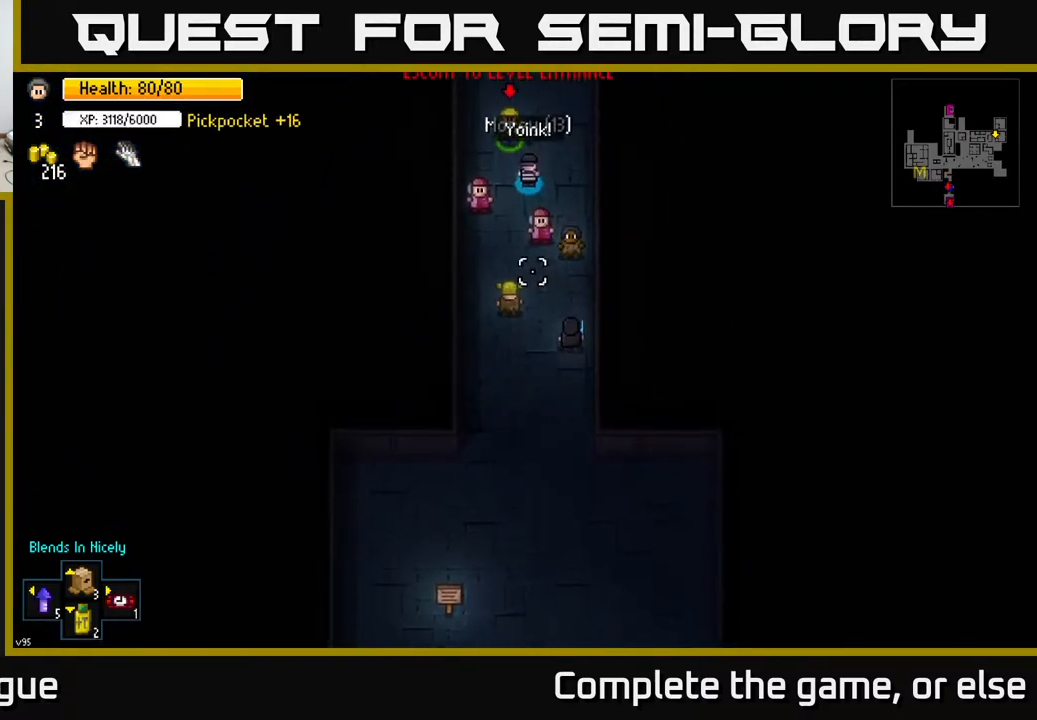
{"buttons": [], "left_stick": "down", "right_stick": "up", "events": [[33, "left_stick", "down"], [100, "left_stick", "down-left"], [183, "right_stick", "up-right"], [317, "left_stick", "down"], [450, "right_stick", "up"]]}
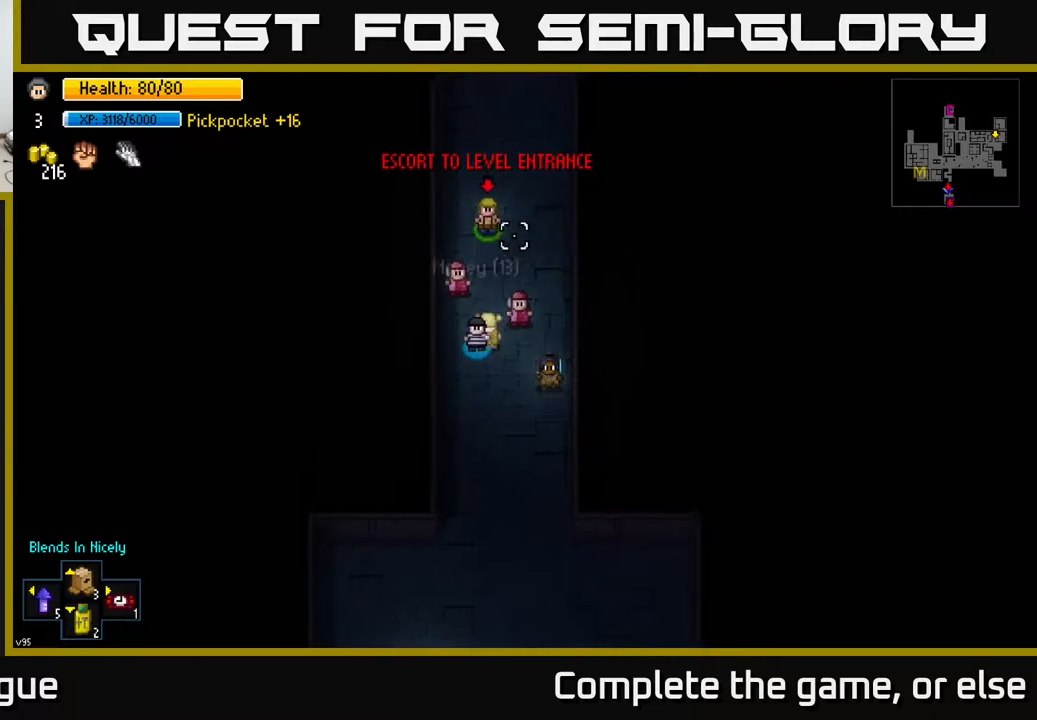
{"buttons": [], "left_stick": "down-right", "right_stick": "up", "events": [[17, "left_stick", "center"], [117, "L2", "down"], [233, "L2", "up"], [433, "left_stick", "down"], [500, "left_stick", "down-right"]]}
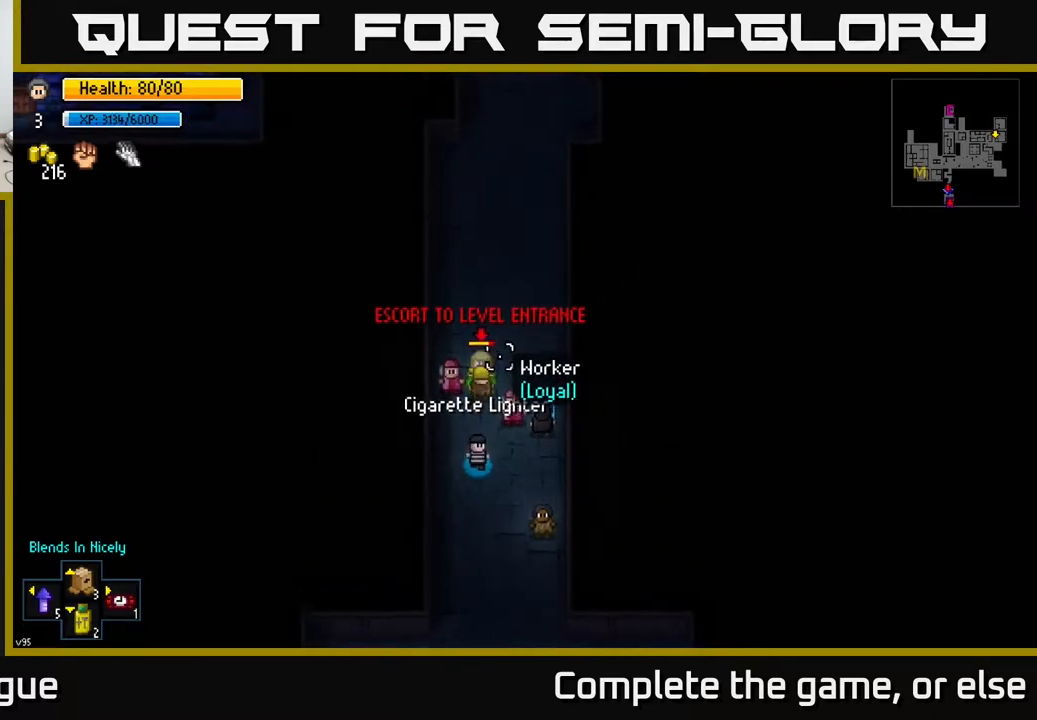
{"buttons": [], "left_stick": "up", "right_stick": "up", "events": [[233, "left_stick", "up-right"], [433, "left_stick", "up"]]}
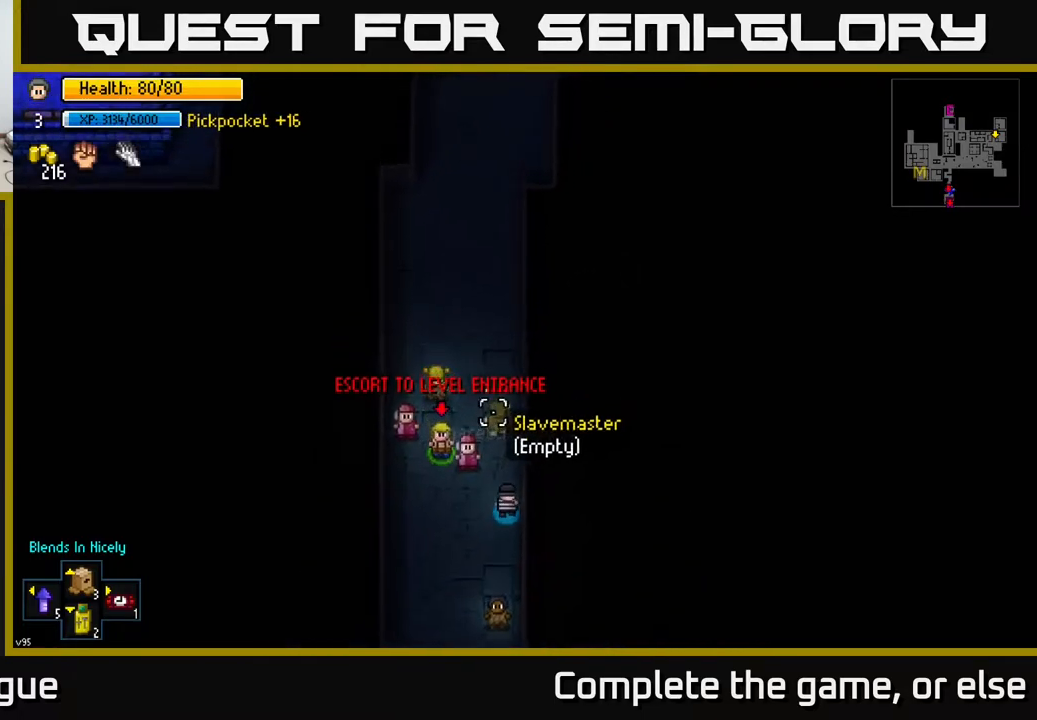
{"buttons": [], "left_stick": "center", "right_stick": "up", "events": [[317, "left_stick", "center"], [350, "L2", "down"], [450, "L2", "up"]]}
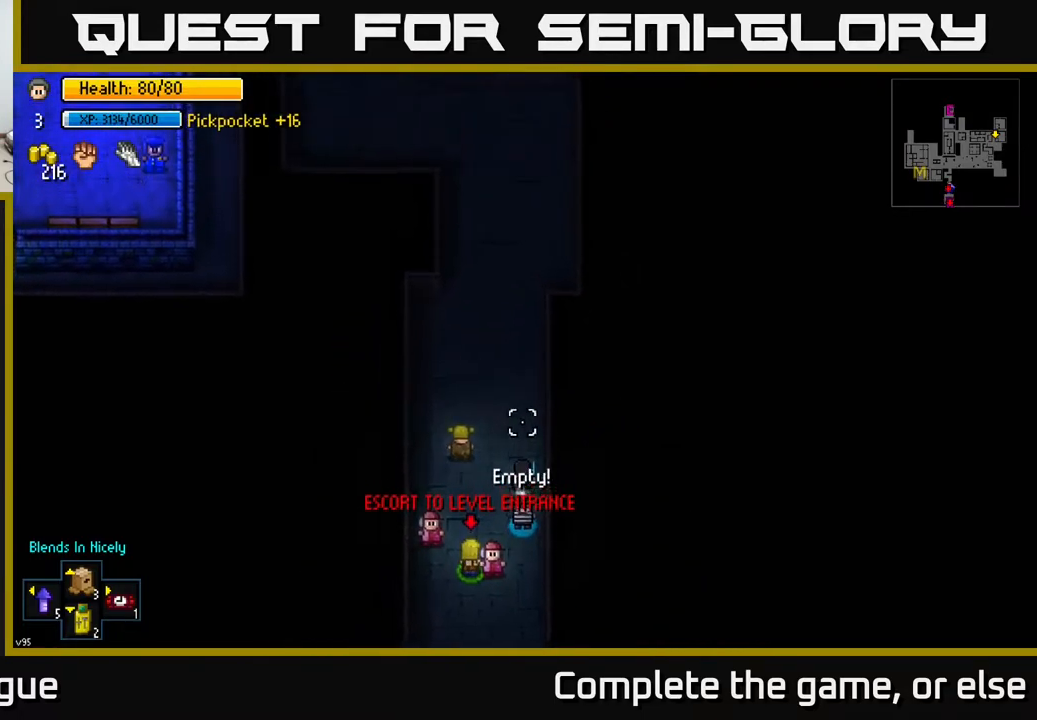
{"buttons": [], "left_stick": "down", "right_stick": "down", "events": [[133, "left_stick", "down"], [417, "right_stick", "down"]]}
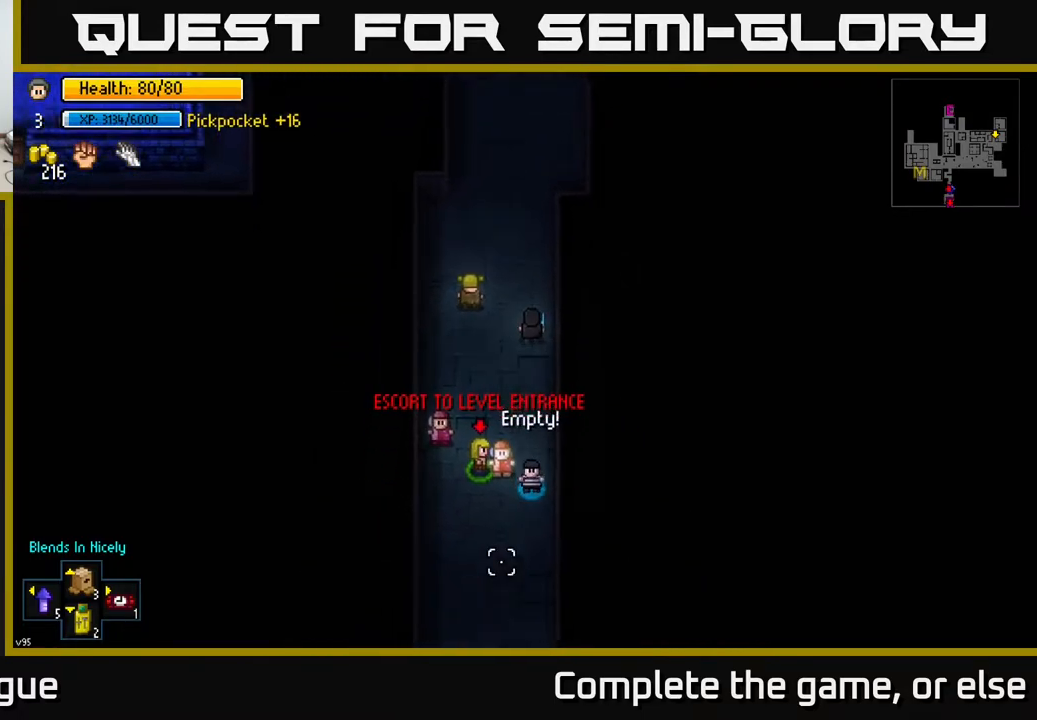
{"buttons": [], "left_stick": "down", "right_stick": "down", "events": []}
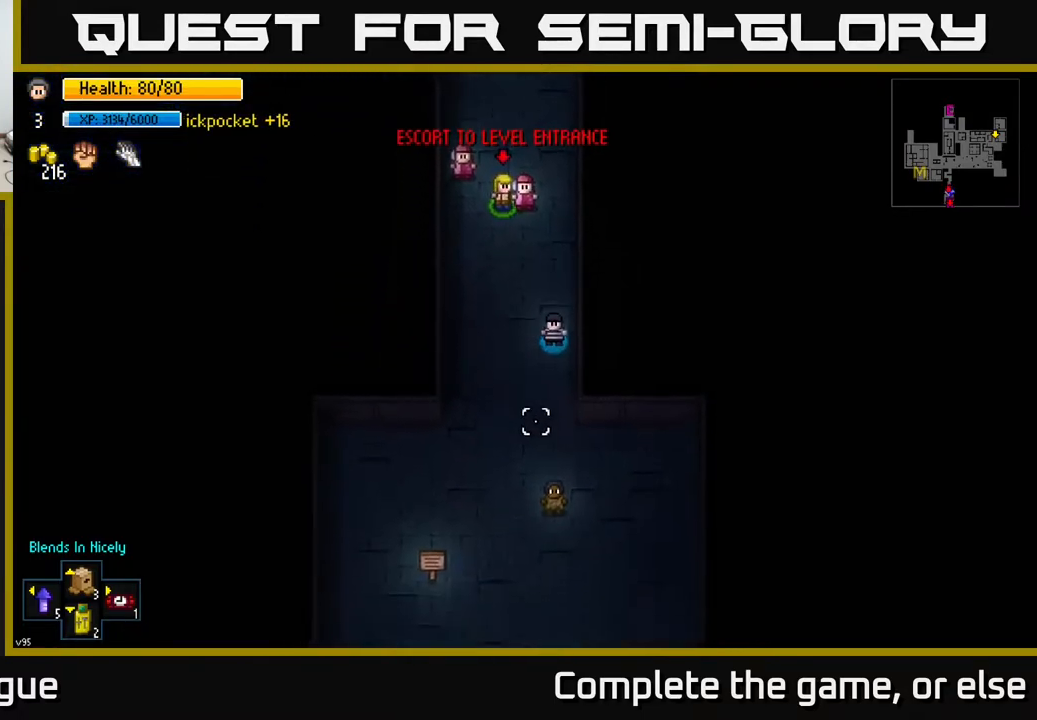
{"buttons": [], "left_stick": "down", "right_stick": "down", "events": []}
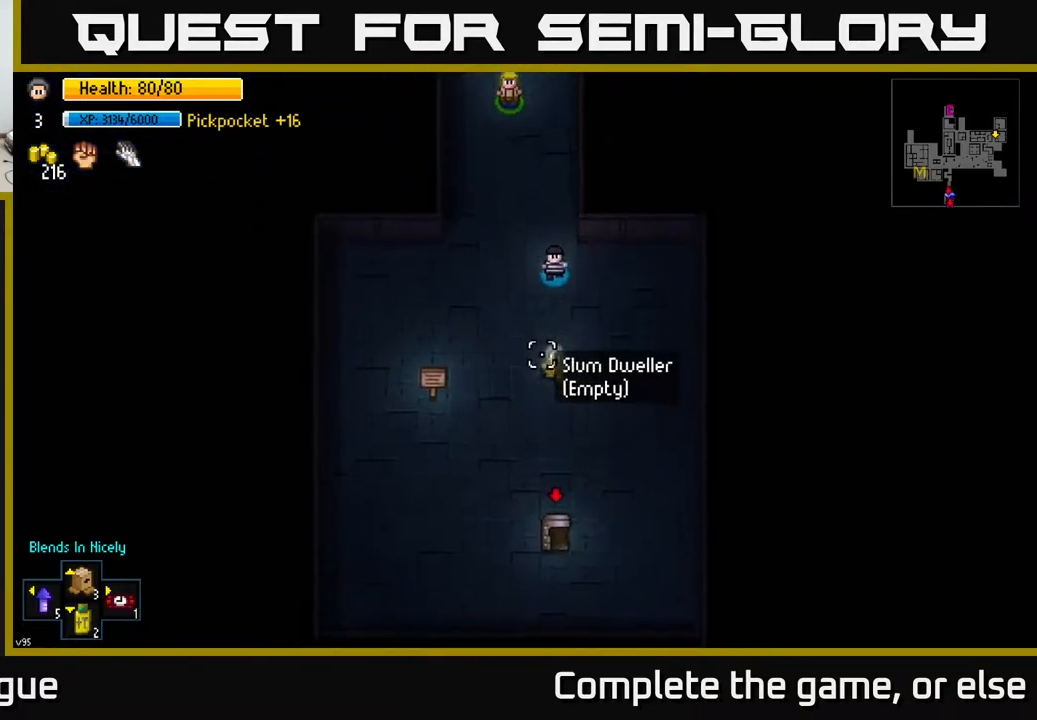
{"buttons": [], "left_stick": "down-right", "right_stick": "down", "events": [[250, "L2", "down"], [333, "left_stick", "down-right"], [350, "L2", "up"]]}
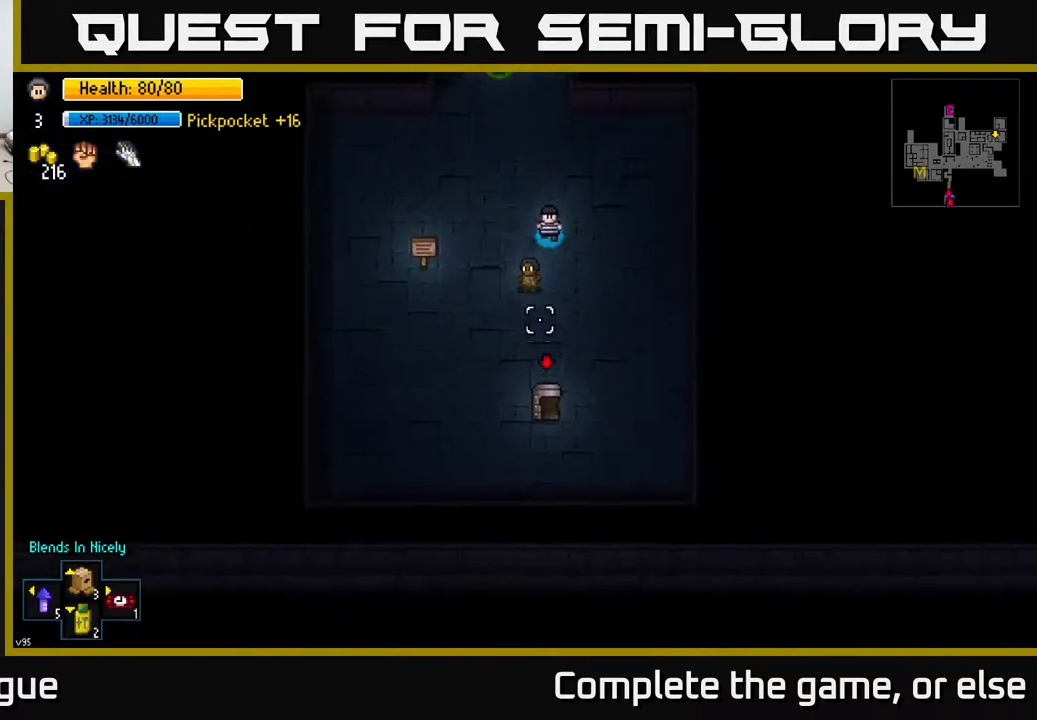
{"buttons": ["L2"], "left_stick": "down-left", "right_stick": "down-left", "events": [[133, "left_stick", "down"], [233, "left_stick", "down-left"], [233, "right_stick", "down-left"], [500, "L2", "down"]]}
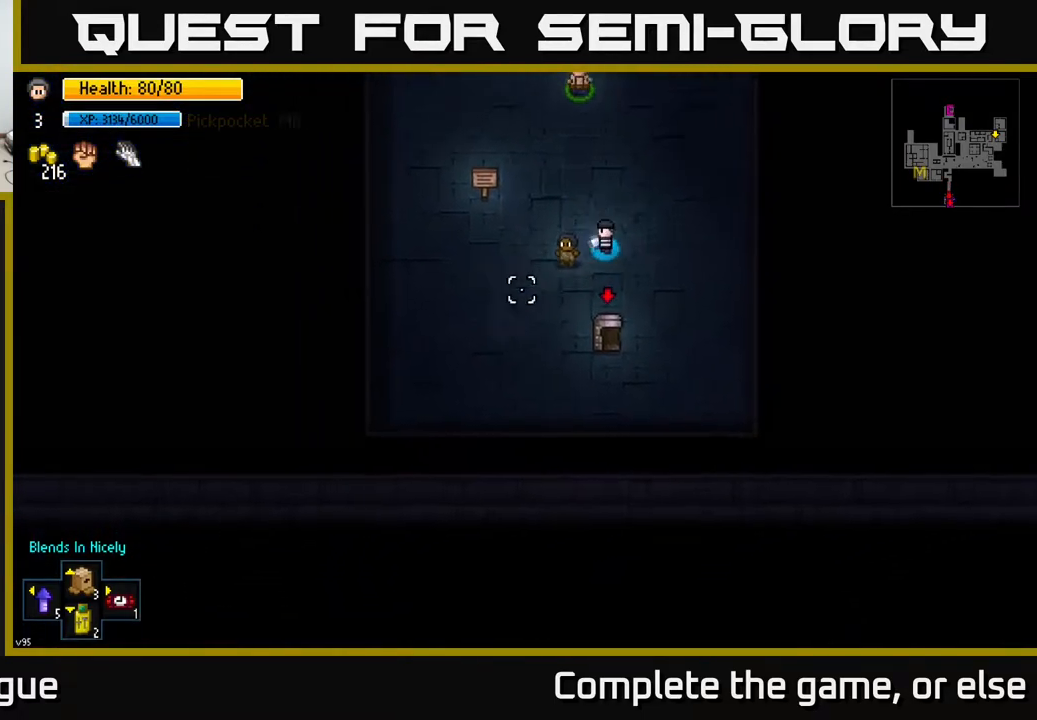
{"buttons": [], "left_stick": "down", "right_stick": "down-left", "events": [[83, "L2", "up"], [133, "left_stick", "right"], [400, "left_stick", "down"]]}
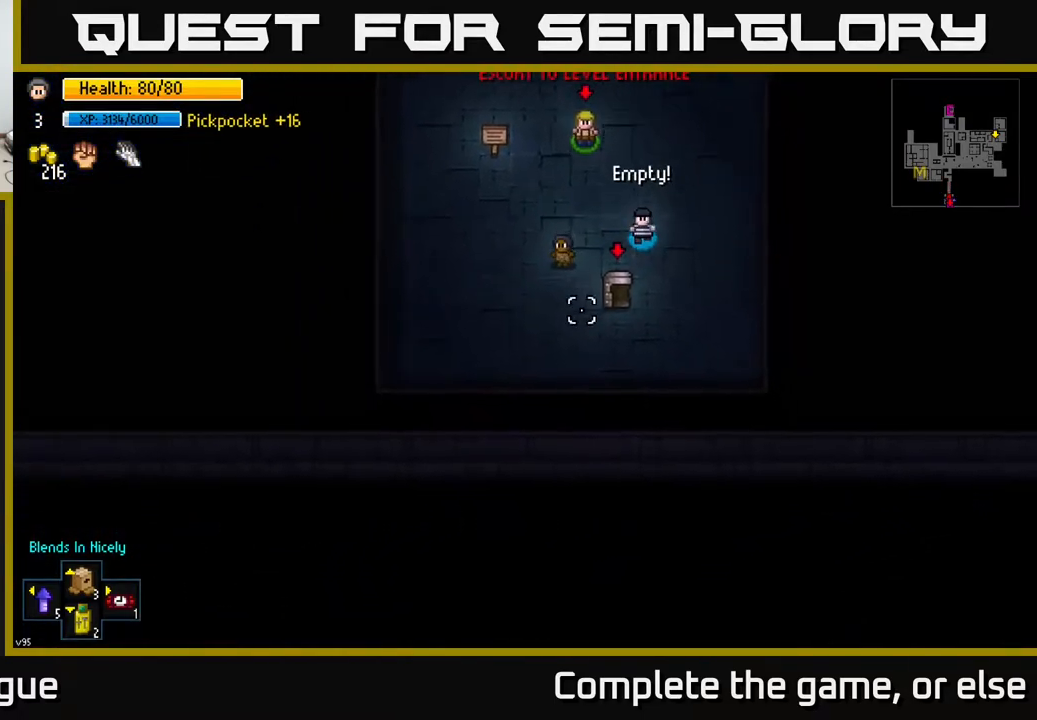
{"buttons": [], "left_stick": "center", "right_stick": "left", "events": [[67, "right_stick", "left"], [283, "left_stick", "center"]]}
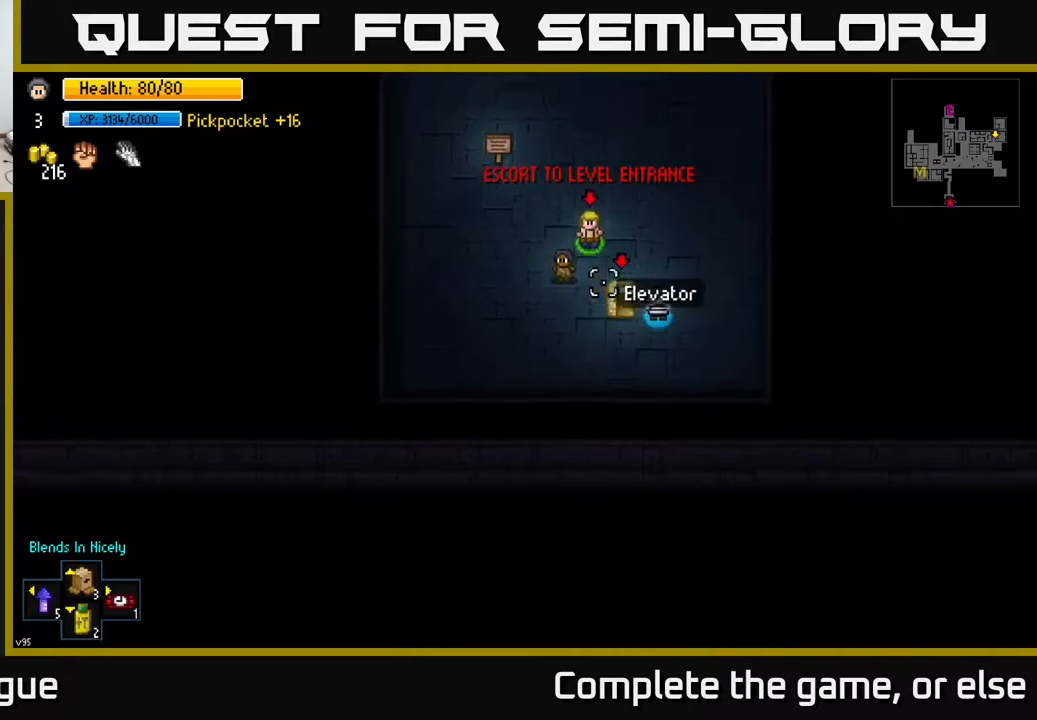
{"buttons": [], "left_stick": "up-left", "right_stick": "up-left", "events": [[33, "right_stick", "up-left"], [217, "left_stick", "up"], [467, "left_stick", "up-left"]]}
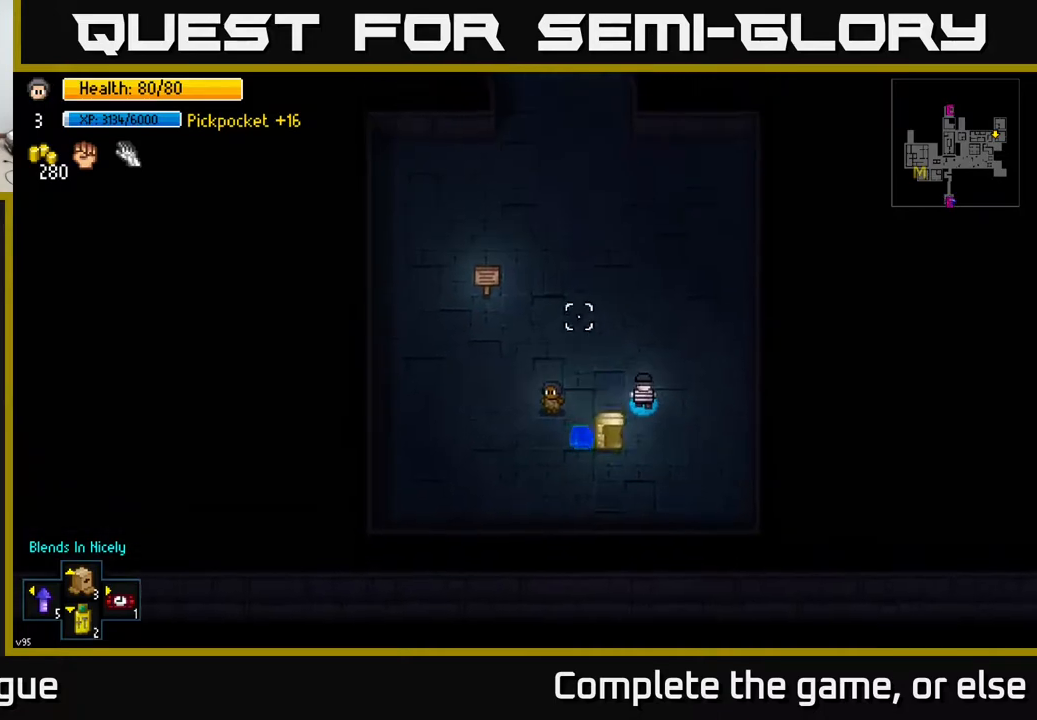
{"buttons": [], "left_stick": "up", "right_stick": "up", "events": [[83, "left_stick", "up"], [233, "left_stick", "up-left"], [250, "right_stick", "up"], [417, "left_stick", "up"]]}
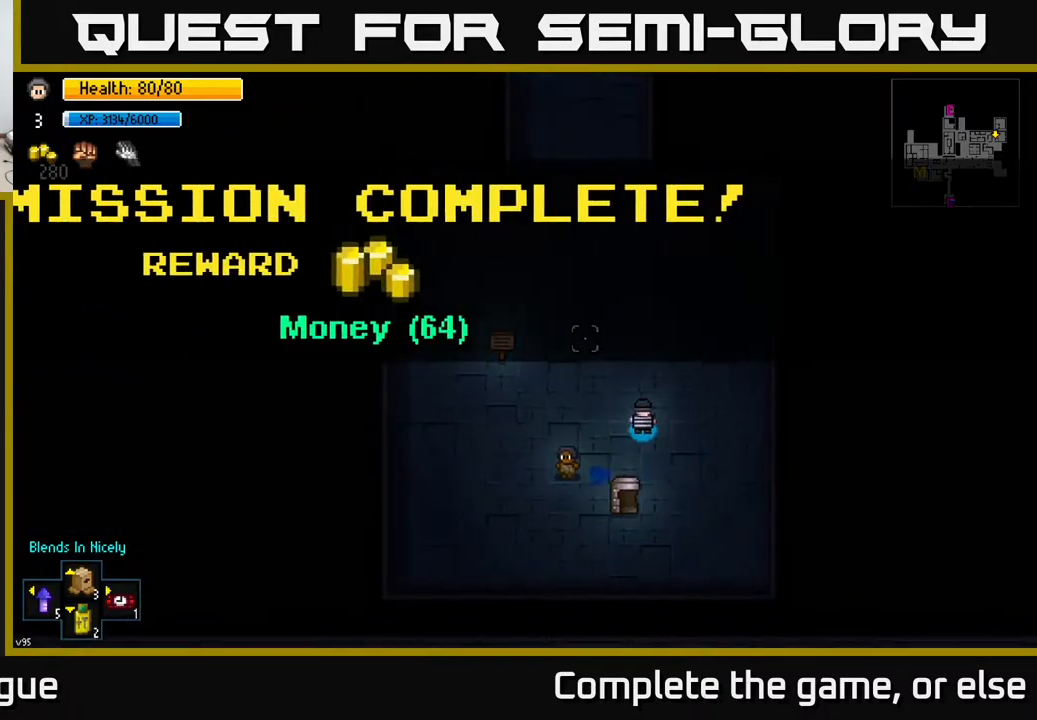
{"buttons": [], "left_stick": "center", "right_stick": "center", "events": [[133, "left_stick", "center"], [217, "right_stick", "center"]]}
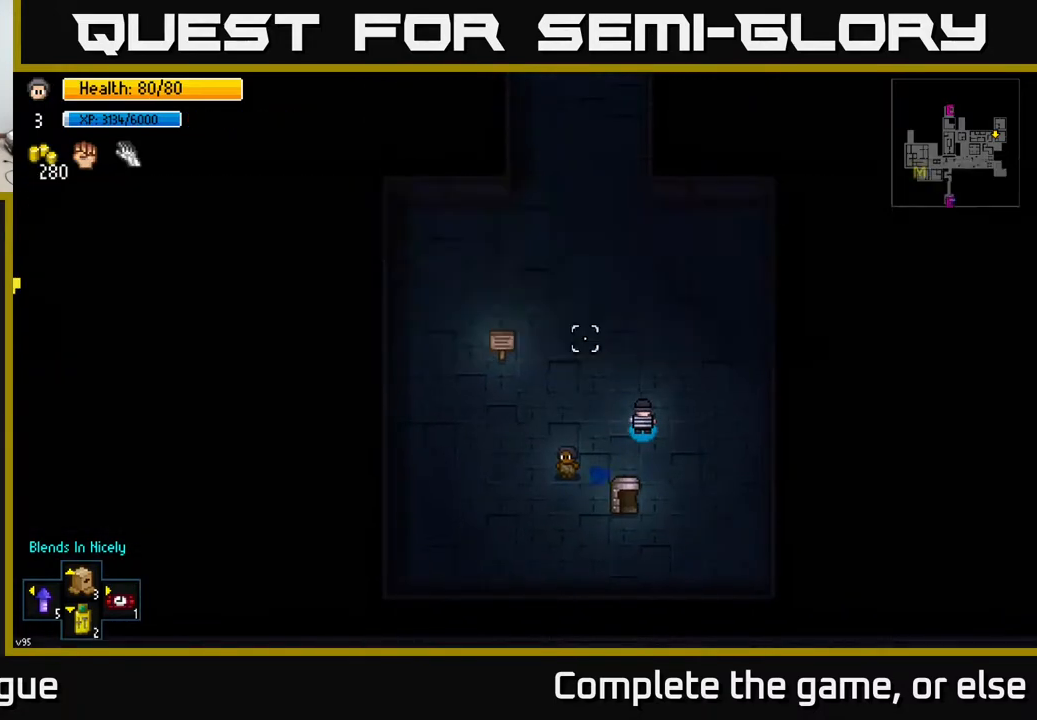
{"buttons": [], "left_stick": "up", "right_stick": "center", "events": [[17, "A", "down"], [133, "A", "up"], [133, "left_stick", "up"]]}
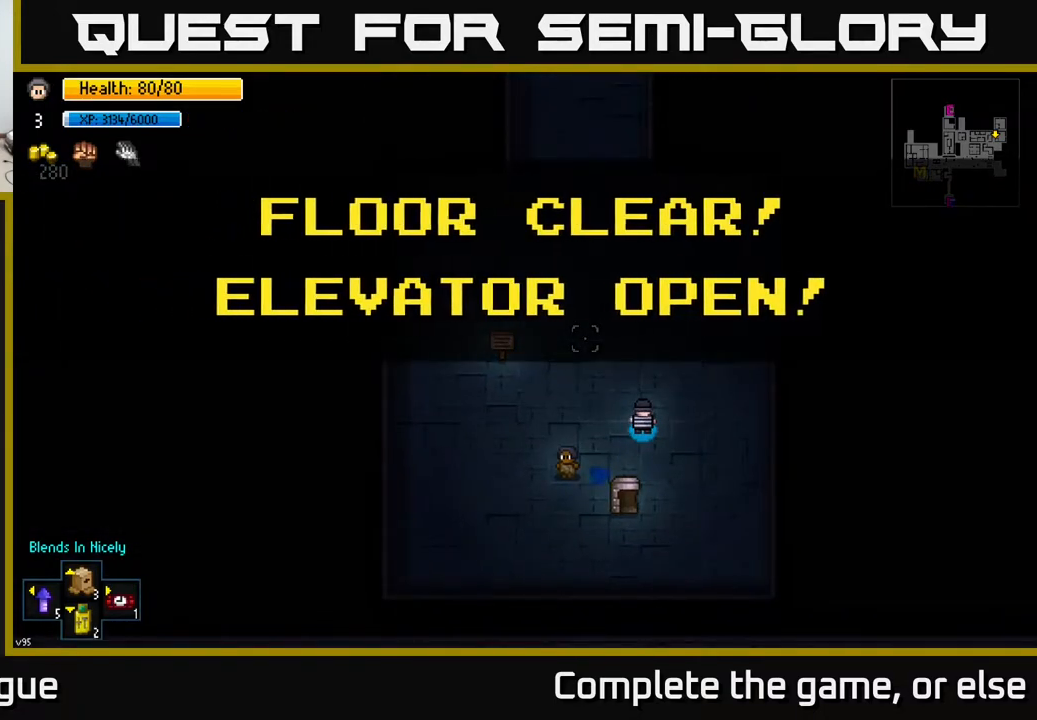
{"buttons": [], "left_stick": "up", "right_stick": "center", "events": [[133, "A", "down"], [133, "left_stick", "center"], [233, "A", "up"], [367, "left_stick", "up"]]}
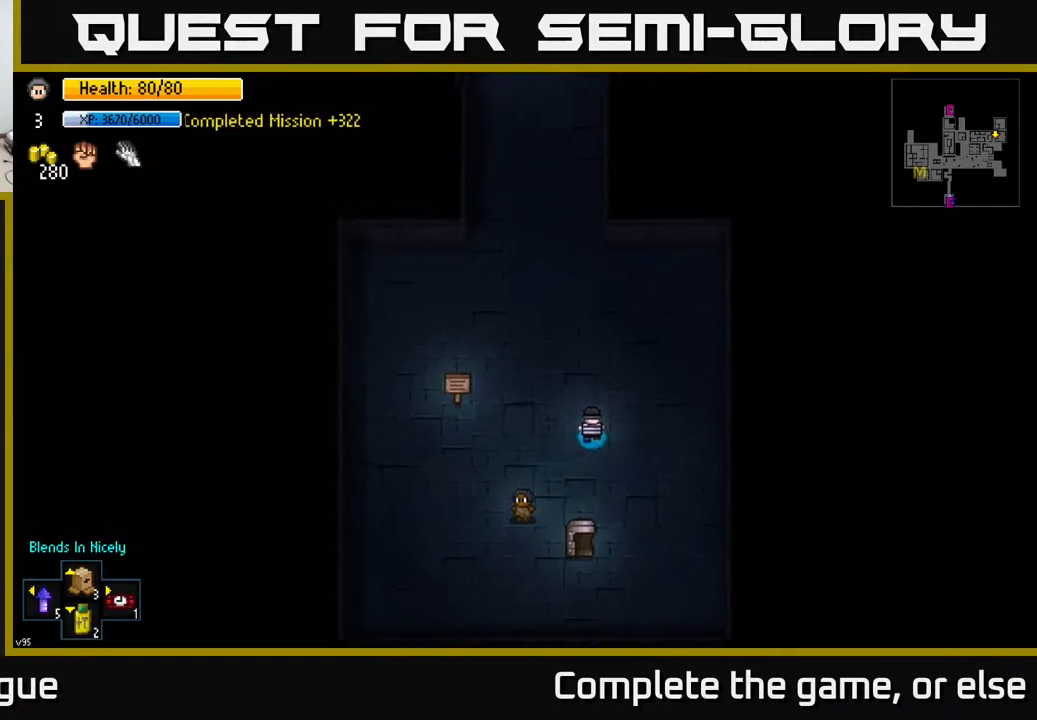
{"buttons": [], "left_stick": "center", "right_stick": "center", "events": [[67, "left_stick", "up-left"], [333, "left_stick", "center"], [350, "Y", "down"], [433, "Y", "up"]]}
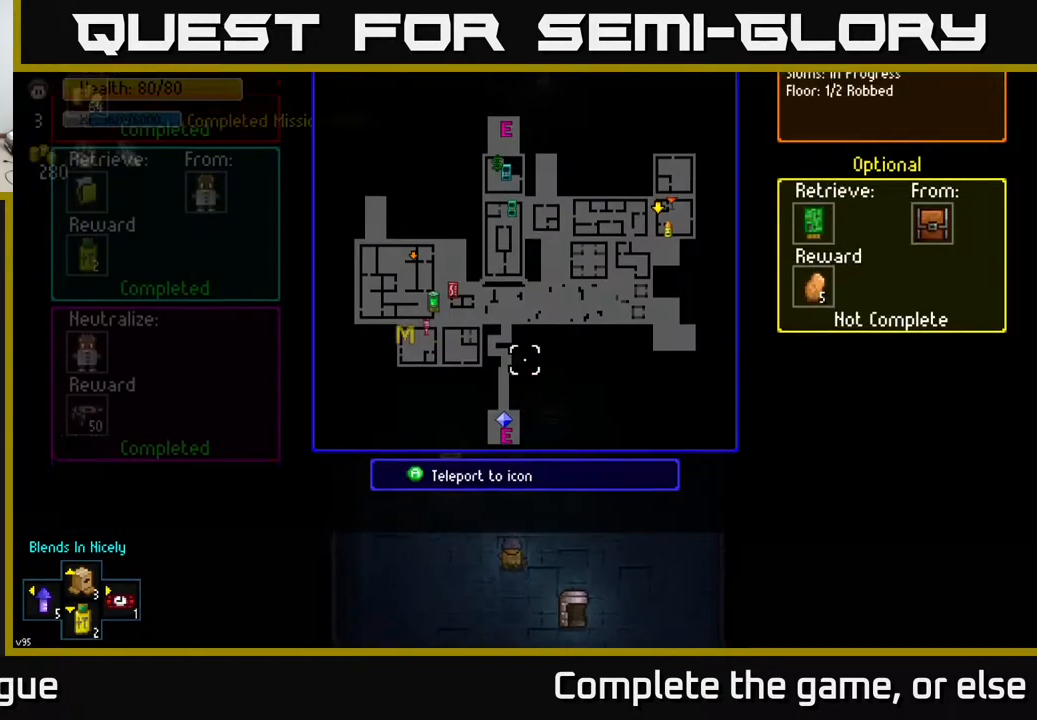
{"buttons": [], "left_stick": "center", "right_stick": "center", "events": []}
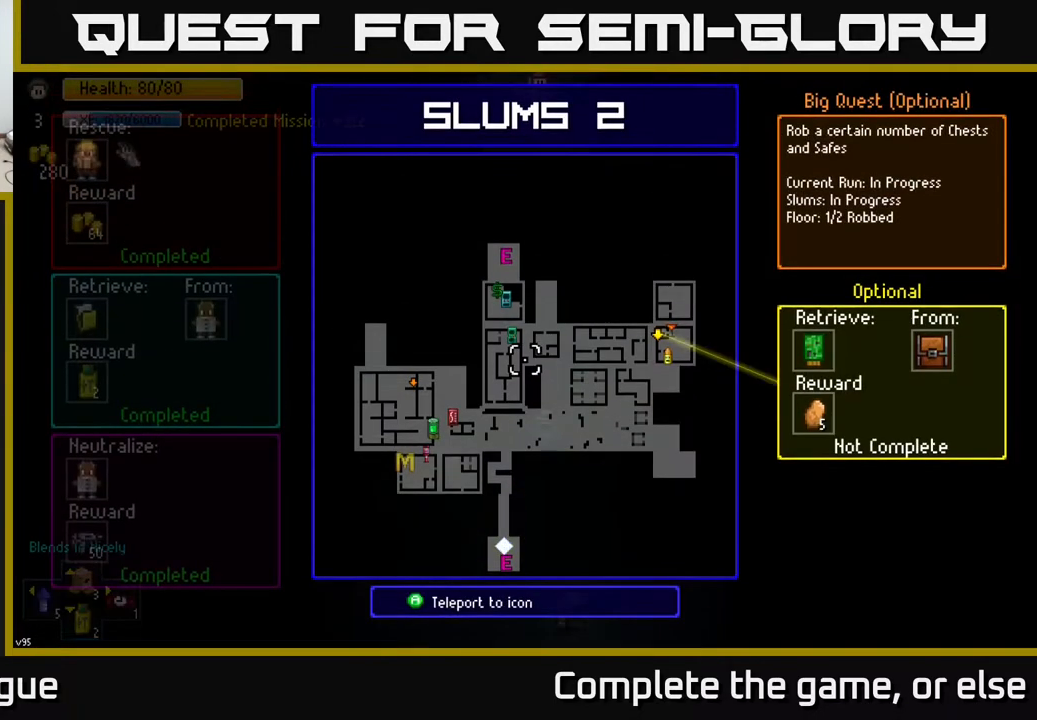
{"buttons": [], "left_stick": "center", "right_stick": "center", "events": []}
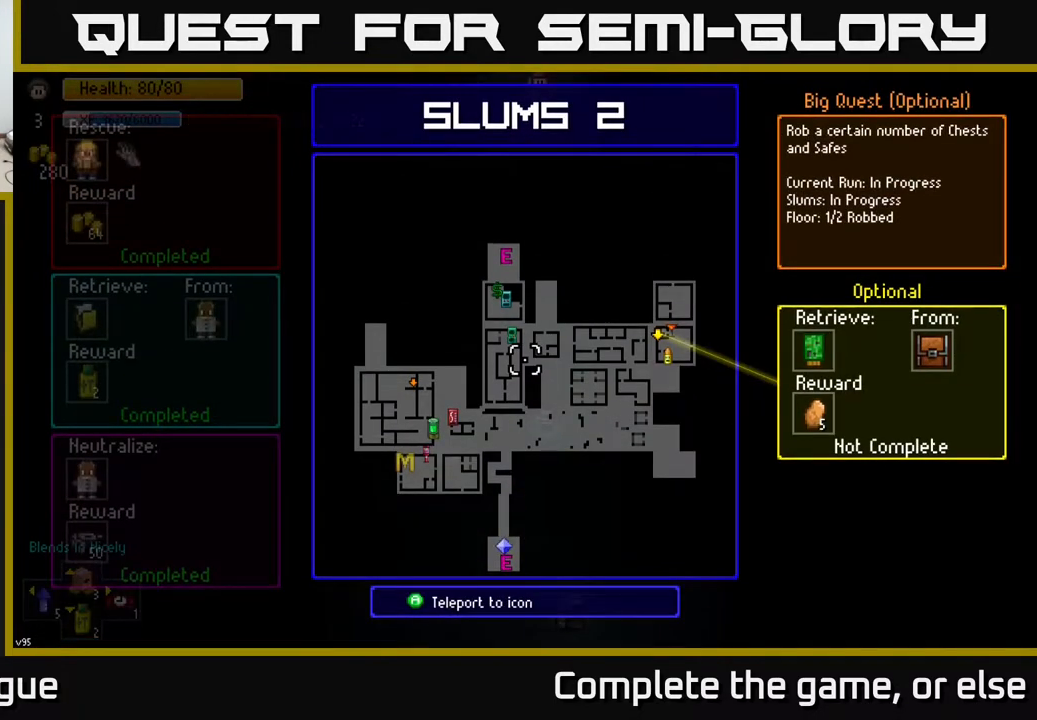
{"buttons": [], "left_stick": "right", "right_stick": "center", "events": [[350, "left_stick", "right"]]}
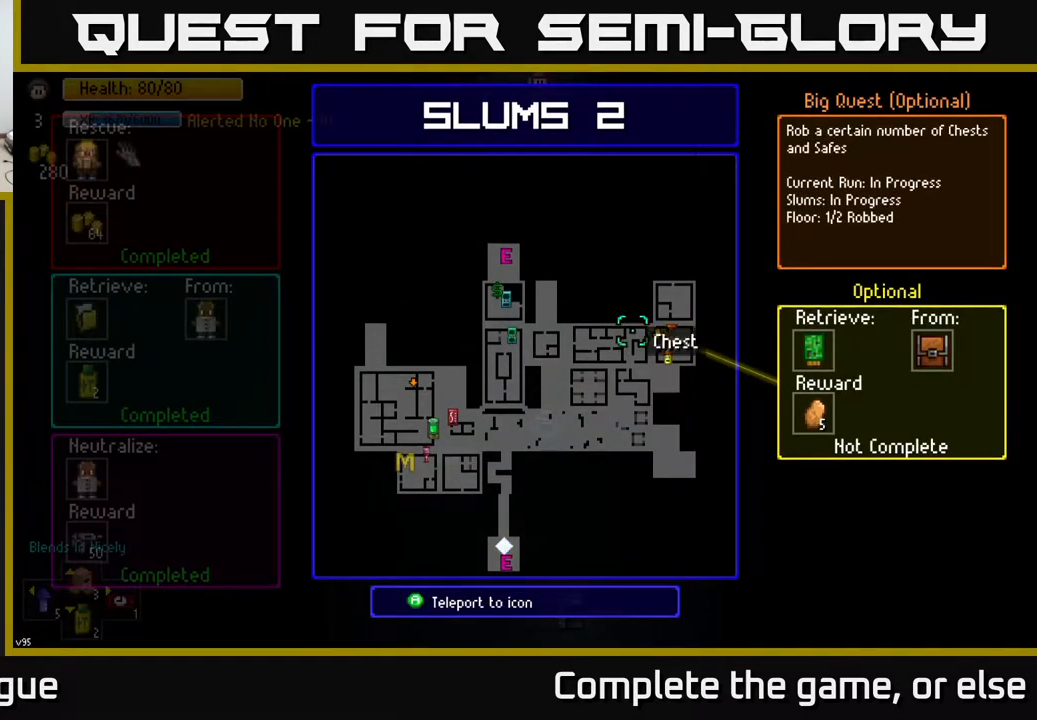
{"buttons": [], "left_stick": "center", "right_stick": "center", "events": [[33, "left_stick", "up"], [100, "left_stick", "center"], [233, "left_stick", "down"], [400, "left_stick", "center"]]}
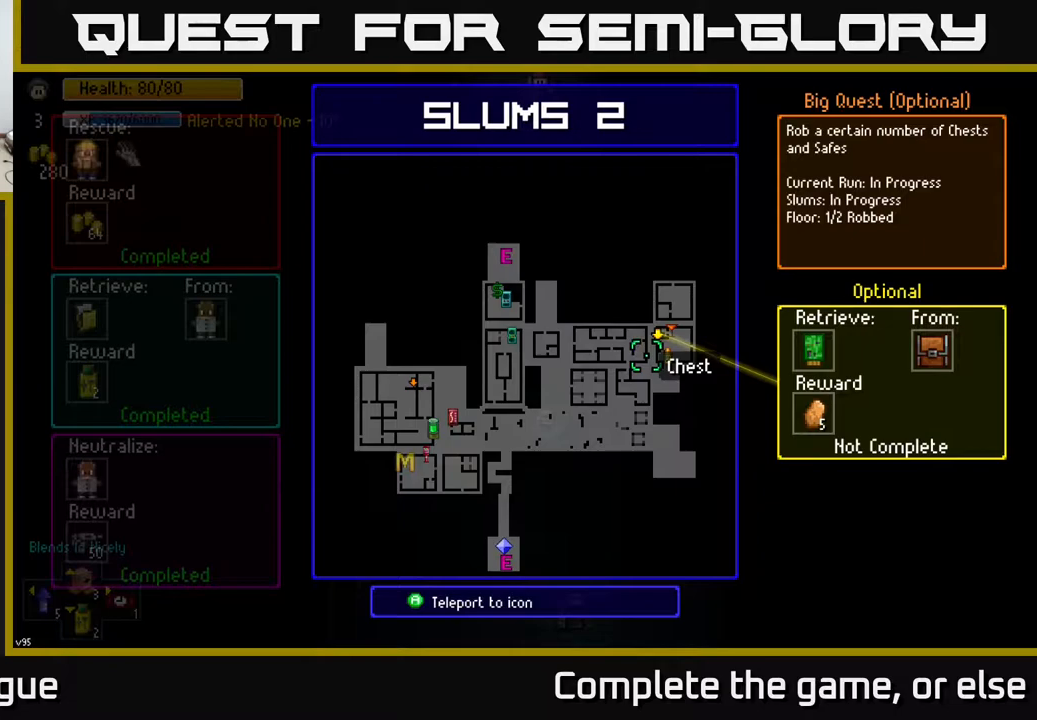
{"buttons": [], "left_stick": "right", "right_stick": "center", "events": [[117, "left_stick", "up"], [233, "left_stick", "center"], [467, "left_stick", "right"]]}